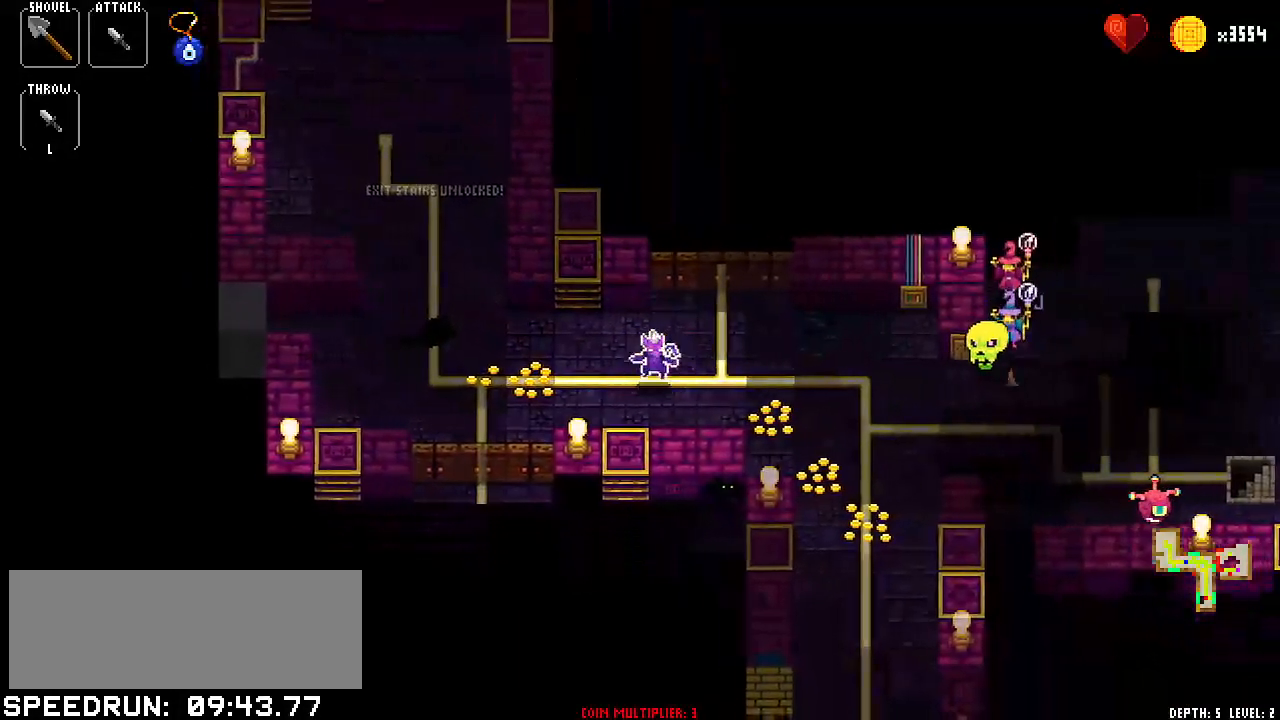
Gameplay with keyboard; each line is a JSON object with the keys held at the frame after it. "events" lists presses ("down") and releases ("up") of "bomb", "down", "item1", "item2", "left", "right", "spell1", "spell2", "throw" and "up" between this image and that frame as [ms after this image, input, new state], when the widget could be followed in between. No other keys are recorded. Mouse input is not recorded. Key names are as the overlay labels them; some are game actions (e.g. jump) rather than physical keys.
{"keys": [], "events": [[100, "left", "up"], [133, "right", "down"], [283, "right", "up"], [367, "left", "down"], [467, "left", "up"]]}
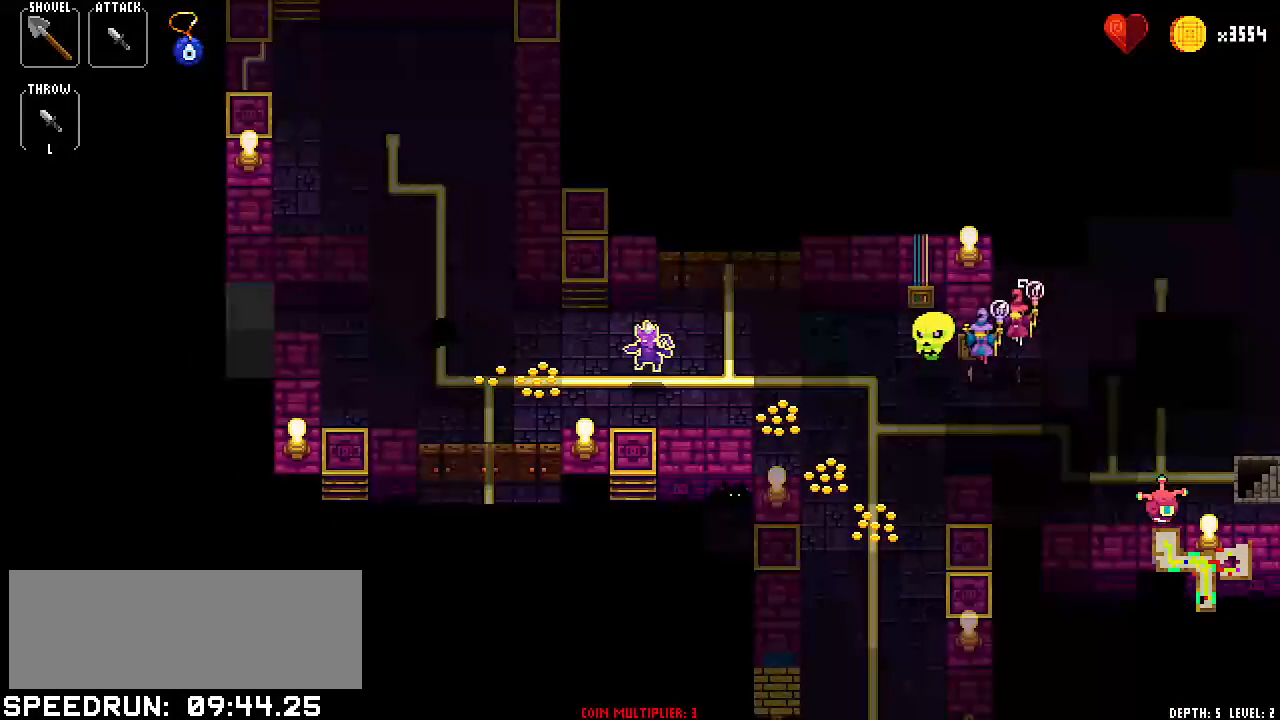
{"keys": [], "events": [[84, "up", "down"], [167, "up", "up"], [317, "left", "down"], [401, "left", "up"]]}
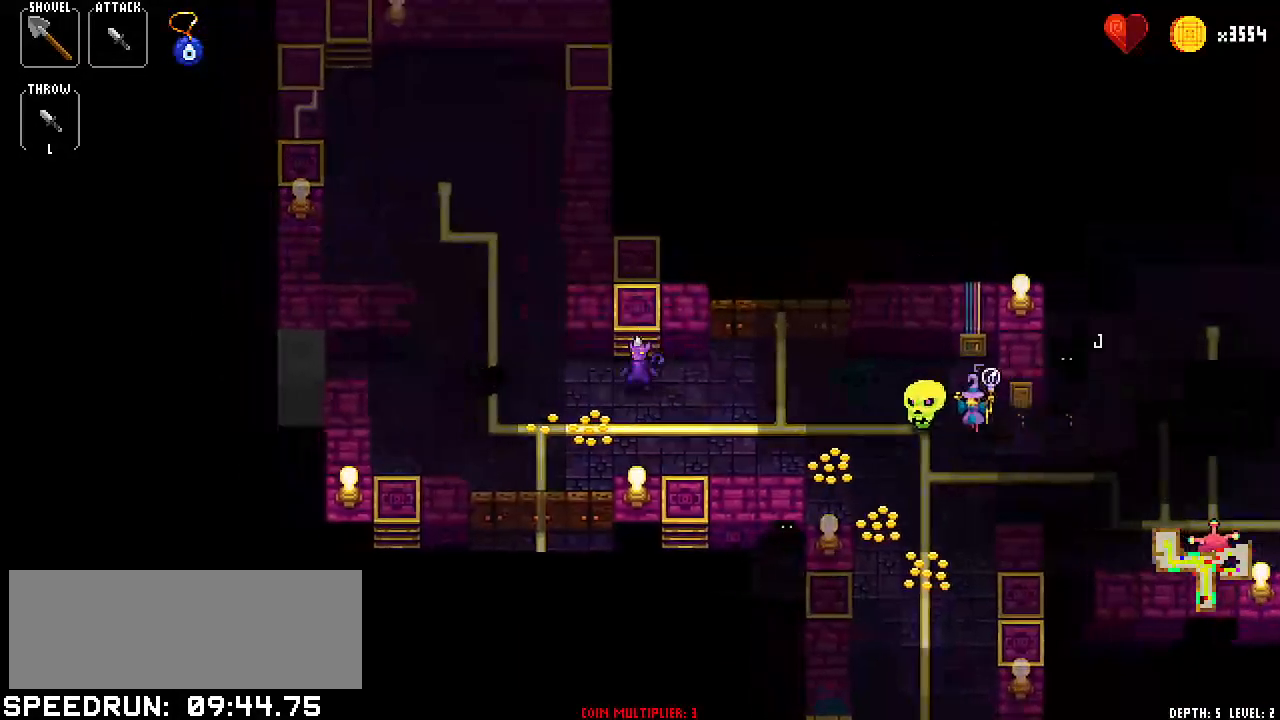
{"keys": ["up"], "events": [[50, "left", "down"], [133, "left", "up"], [233, "left", "down"], [334, "left", "up"], [434, "up", "down"]]}
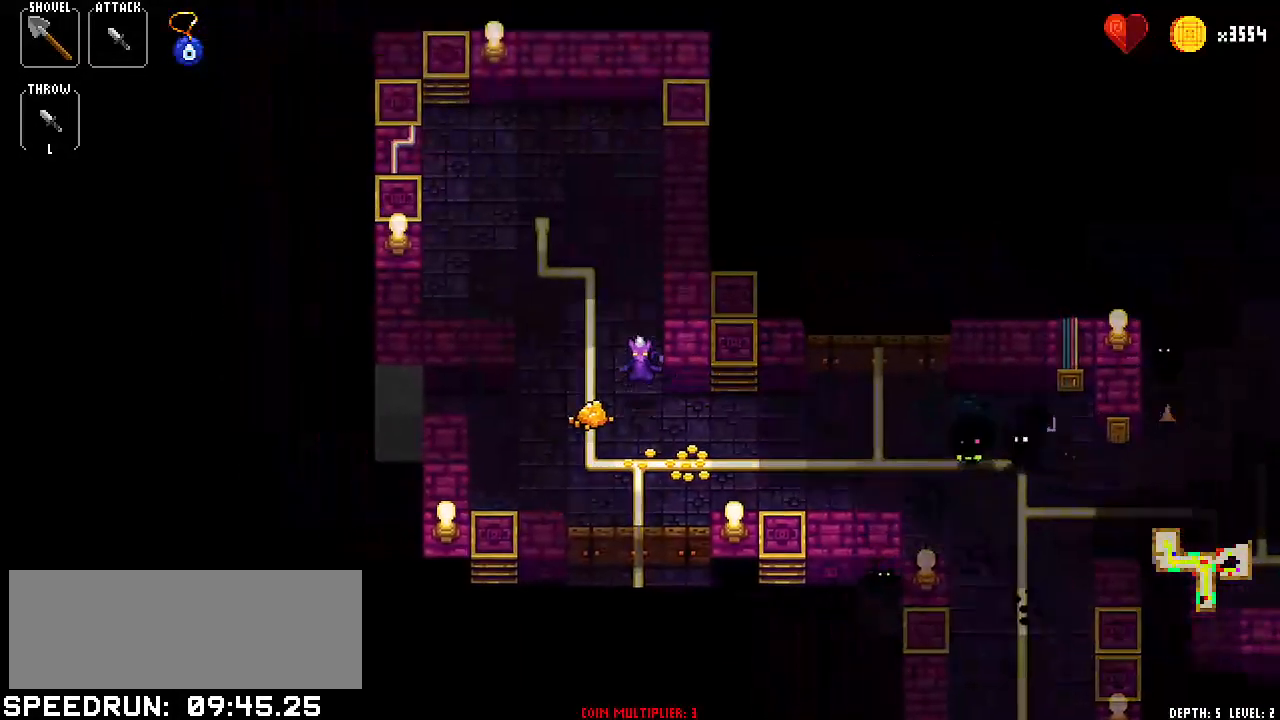
{"keys": ["up"], "events": [[17, "up", "up"], [201, "left", "down"], [351, "left", "up"], [434, "up", "down"]]}
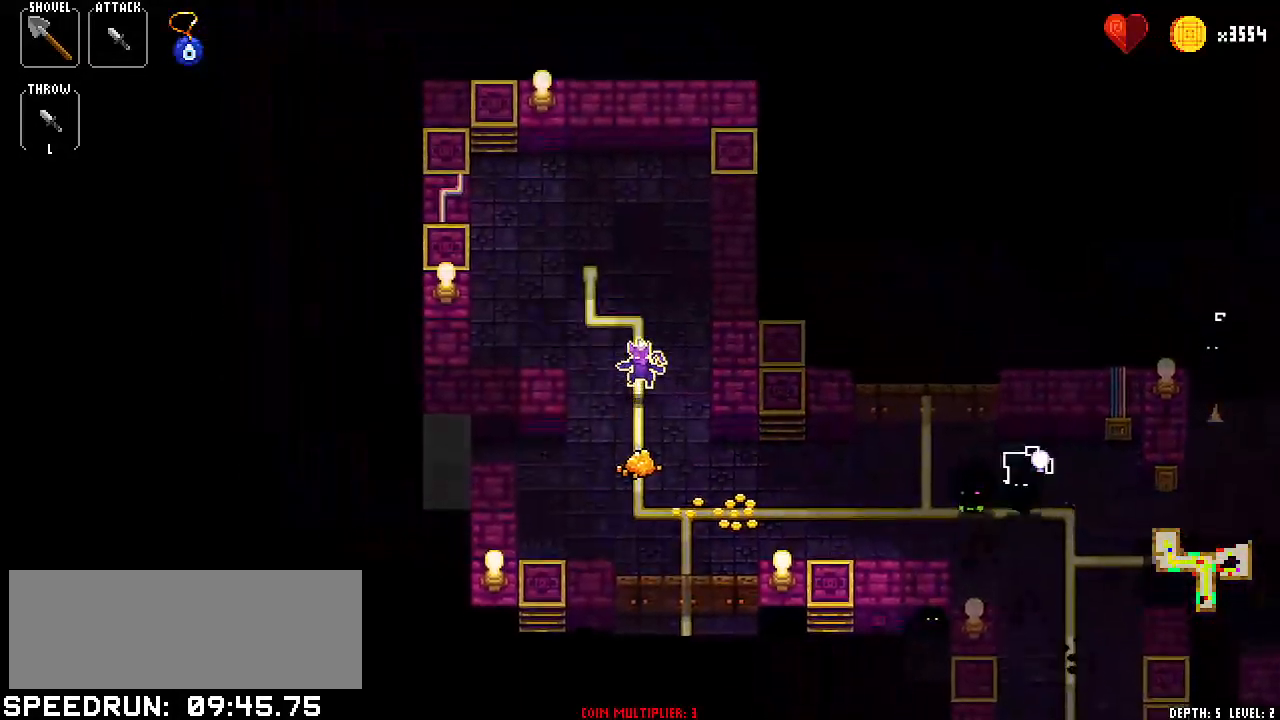
{"keys": [], "events": [[83, "up", "up"], [133, "down", "down"], [267, "down", "up"], [317, "up", "down"], [500, "up", "up"]]}
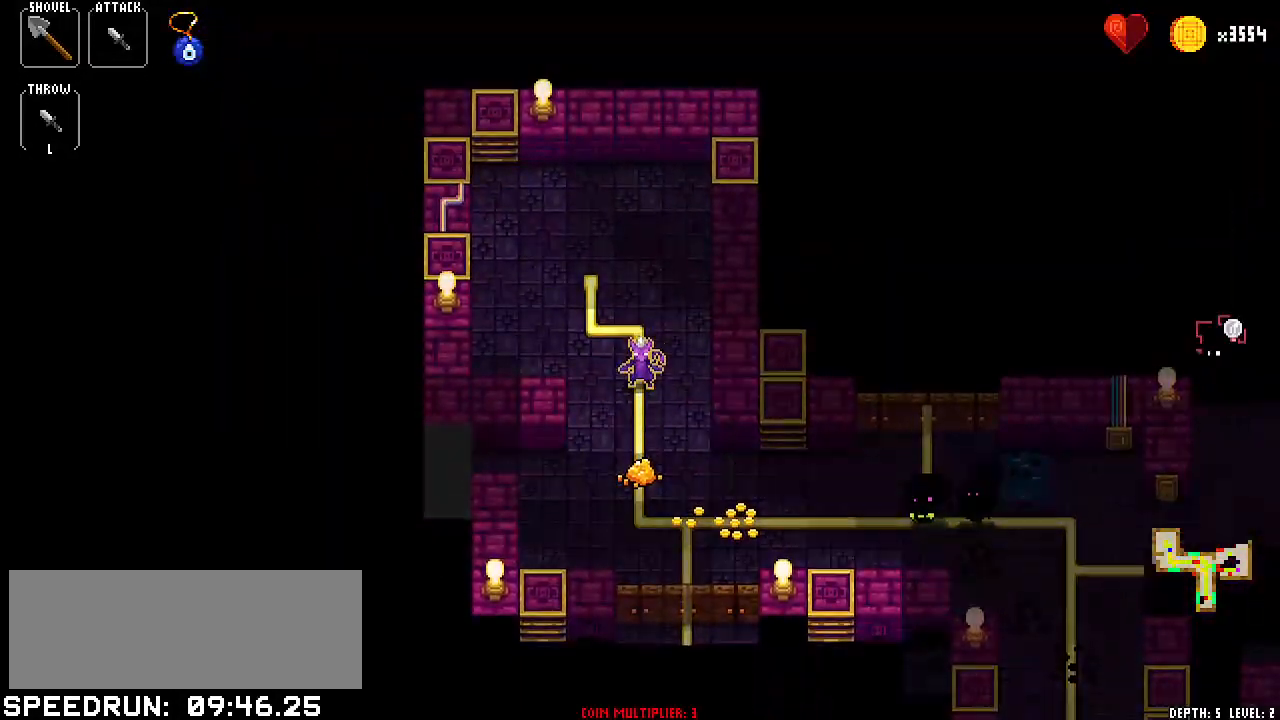
{"keys": ["down"], "events": [[50, "down", "down"], [184, "down", "up"], [234, "up", "down"], [434, "up", "up"], [484, "down", "down"]]}
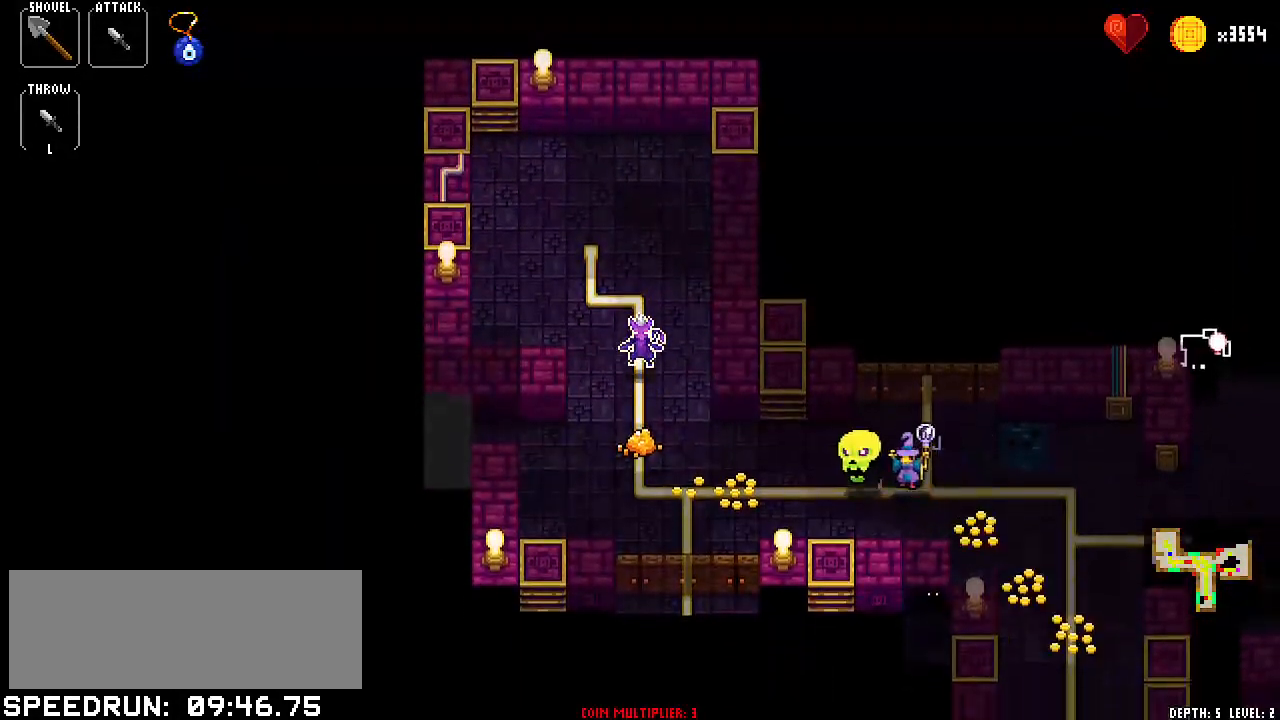
{"keys": ["down"], "events": [[117, "down", "up"], [200, "up", "down"], [350, "up", "up"], [400, "down", "down"]]}
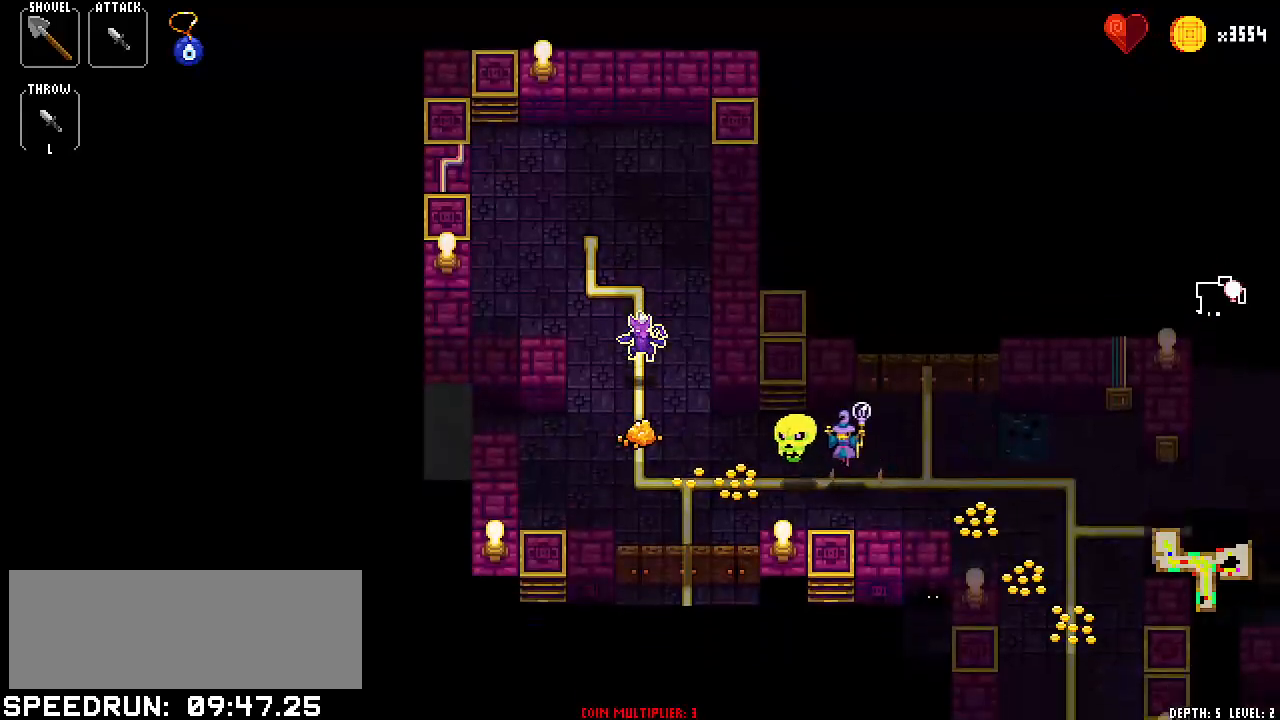
{"keys": [], "events": [[34, "down", "up"], [84, "up", "down"], [267, "up", "up"], [317, "down", "down"], [501, "down", "up"]]}
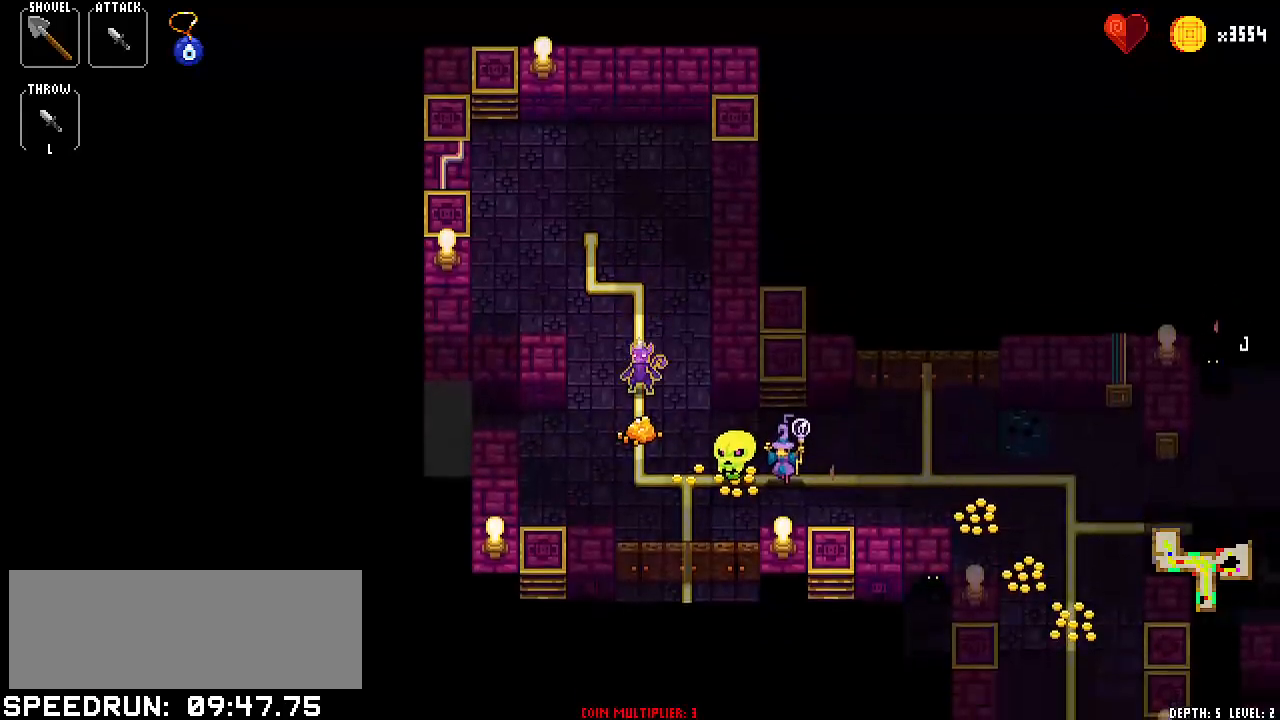
{"keys": ["up"], "events": [[50, "up", "down"], [233, "up", "up"], [284, "down", "down"], [417, "down", "up"], [467, "up", "down"]]}
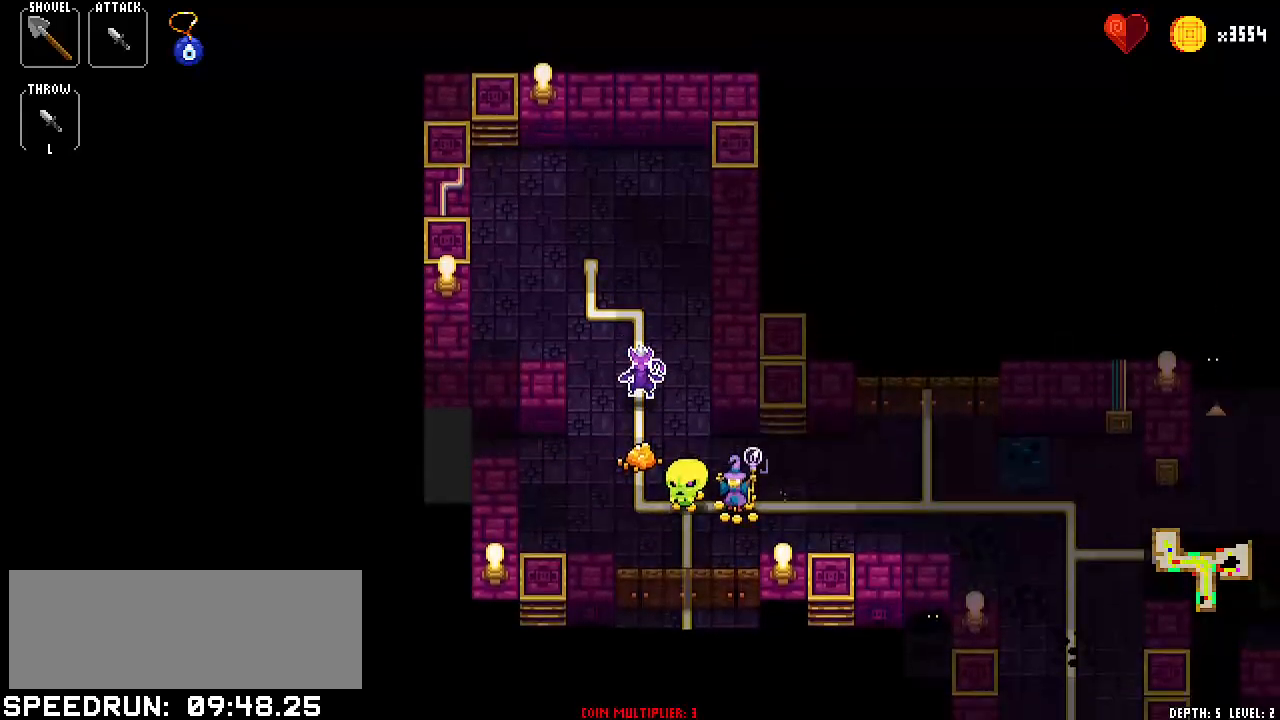
{"keys": ["up"], "events": [[151, "up", "up"], [201, "down", "down"], [301, "down", "up"], [401, "up", "down"]]}
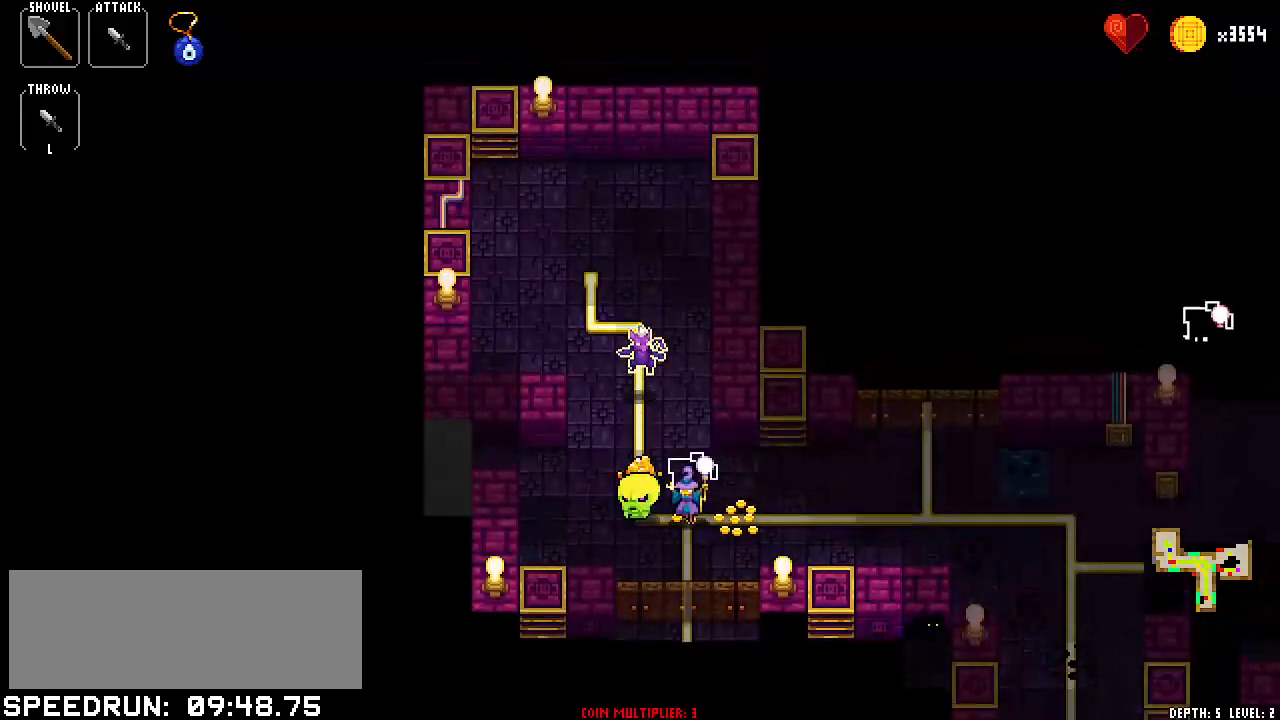
{"keys": [], "events": [[33, "up", "up"], [117, "down", "down"], [167, "down", "up"], [317, "down", "down"], [400, "down", "up"]]}
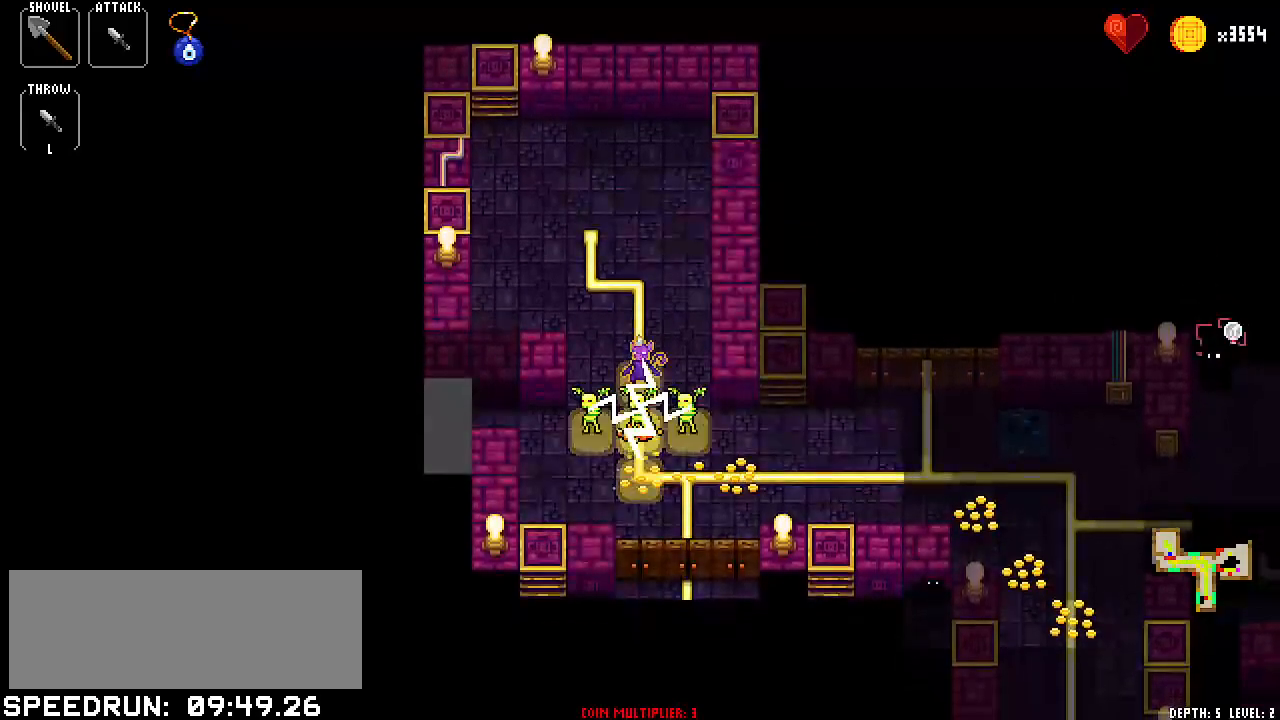
{"keys": ["down"], "events": [[50, "down", "down"], [134, "down", "up"], [284, "up", "down"], [417, "up", "up"], [468, "down", "down"]]}
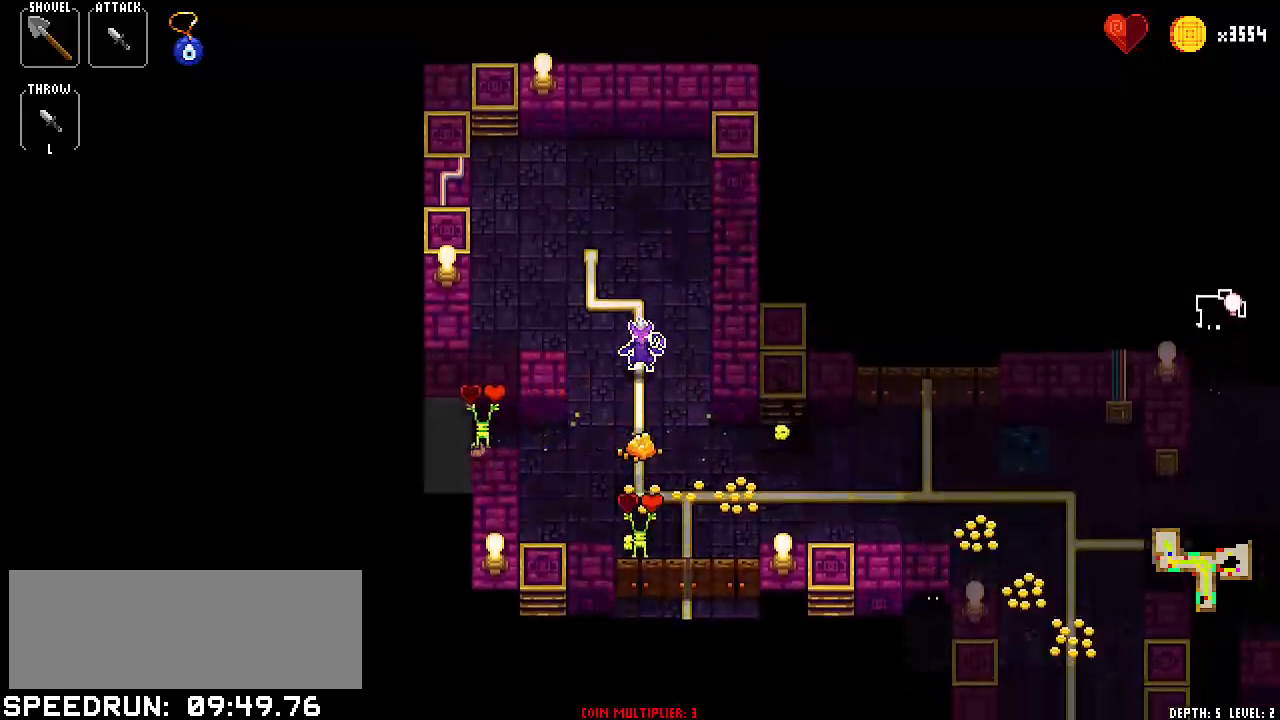
{"keys": ["down"], "events": [[67, "down", "up"], [200, "right", "down"], [350, "right", "up"], [384, "down", "down"]]}
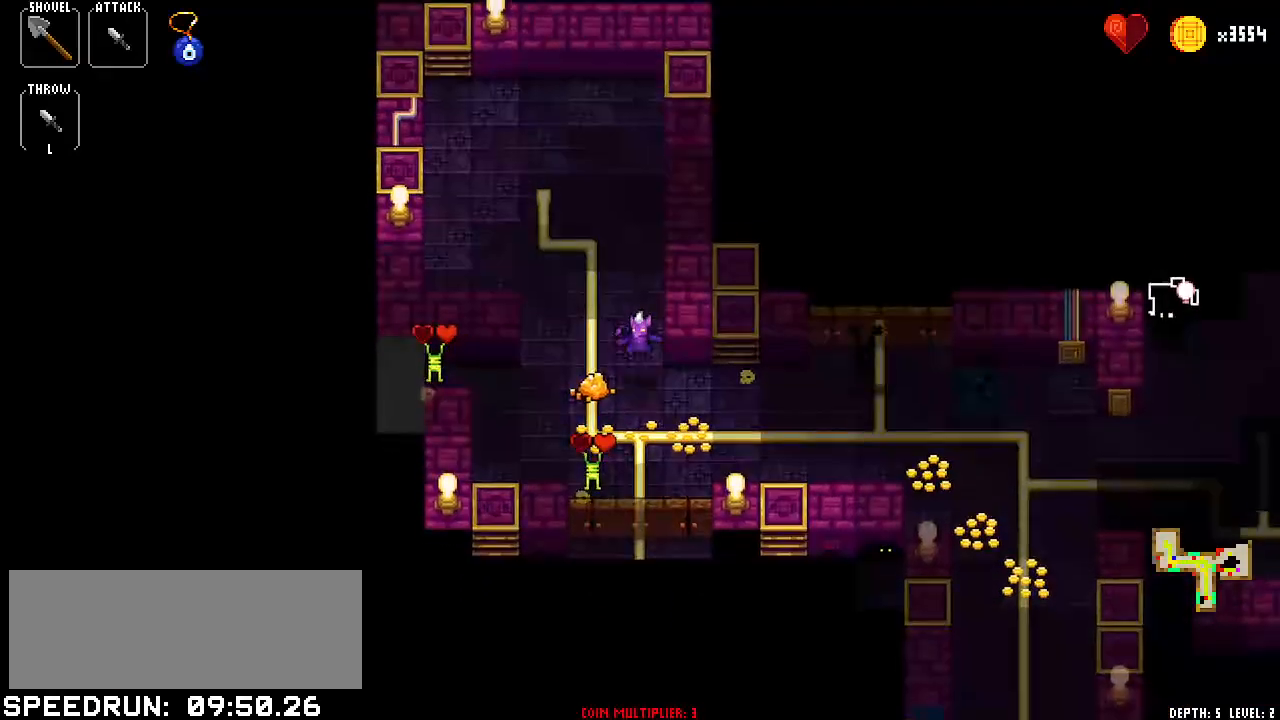
{"keys": [], "events": [[84, "down", "up"], [134, "right", "down"], [217, "right", "up"], [317, "right", "down"], [417, "right", "up"]]}
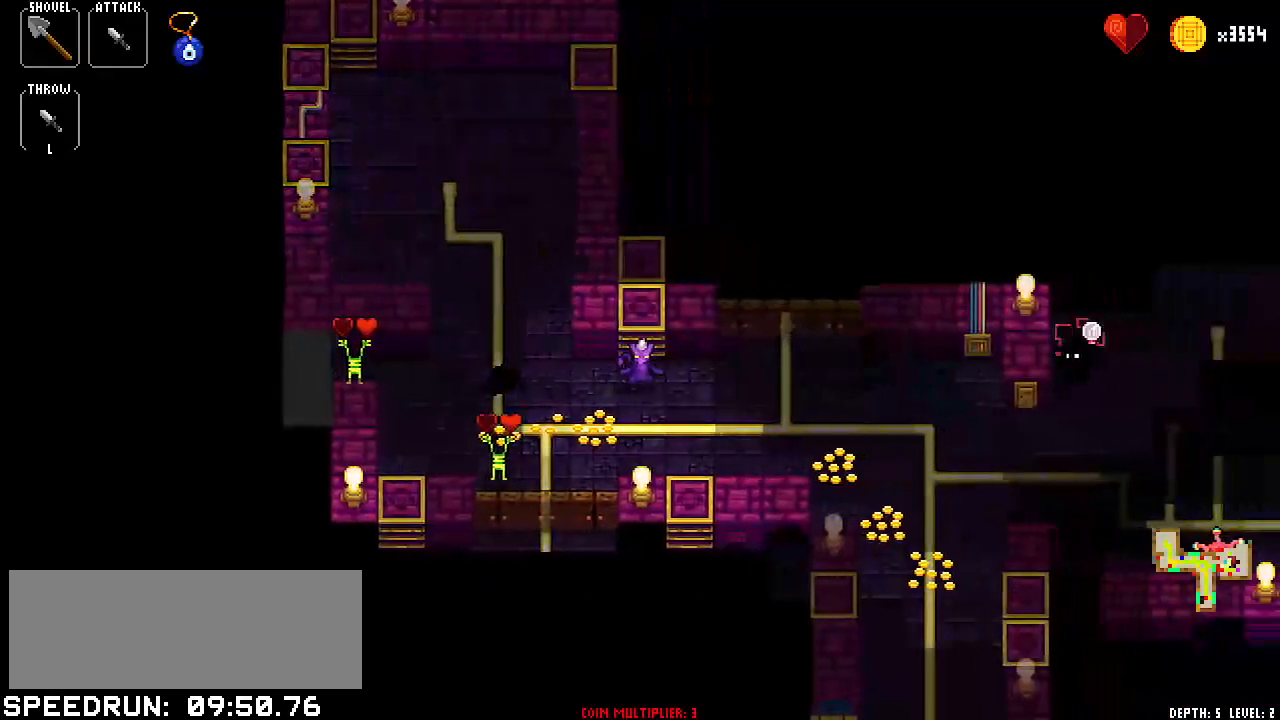
{"keys": ["up"], "events": [[50, "right", "down"], [183, "right", "up"], [284, "down", "down"], [334, "down", "up"], [467, "up", "down"]]}
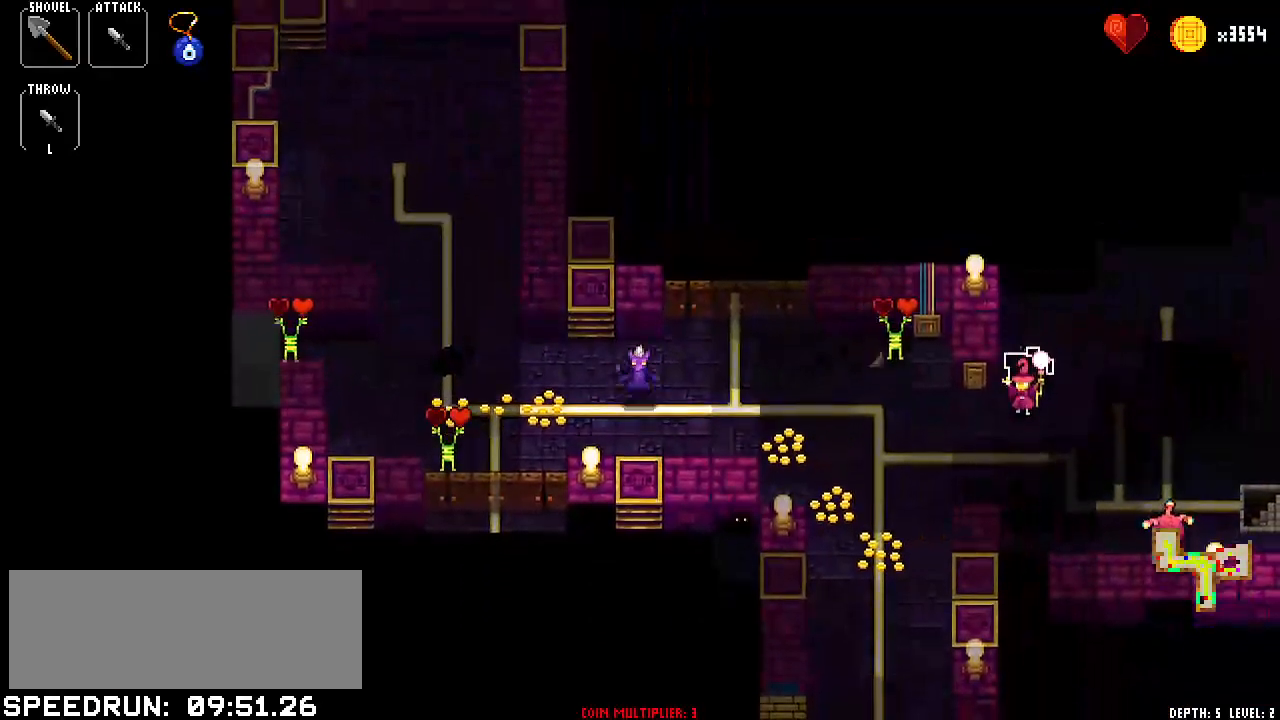
{"keys": ["left"], "events": [[67, "up", "up"], [167, "right", "down"], [301, "right", "up"], [384, "left", "down"]]}
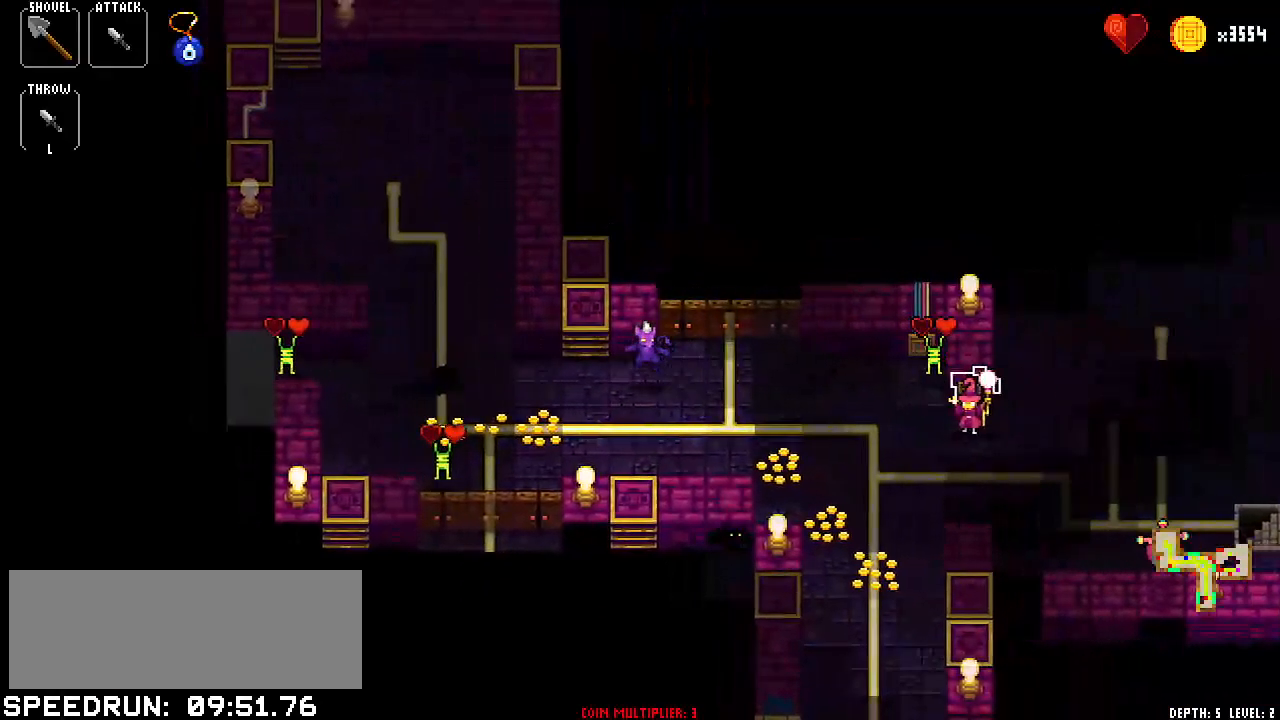
{"keys": [], "events": [[33, "left", "up"], [83, "right", "down"], [233, "right", "up"], [317, "left", "down"], [484, "left", "up"]]}
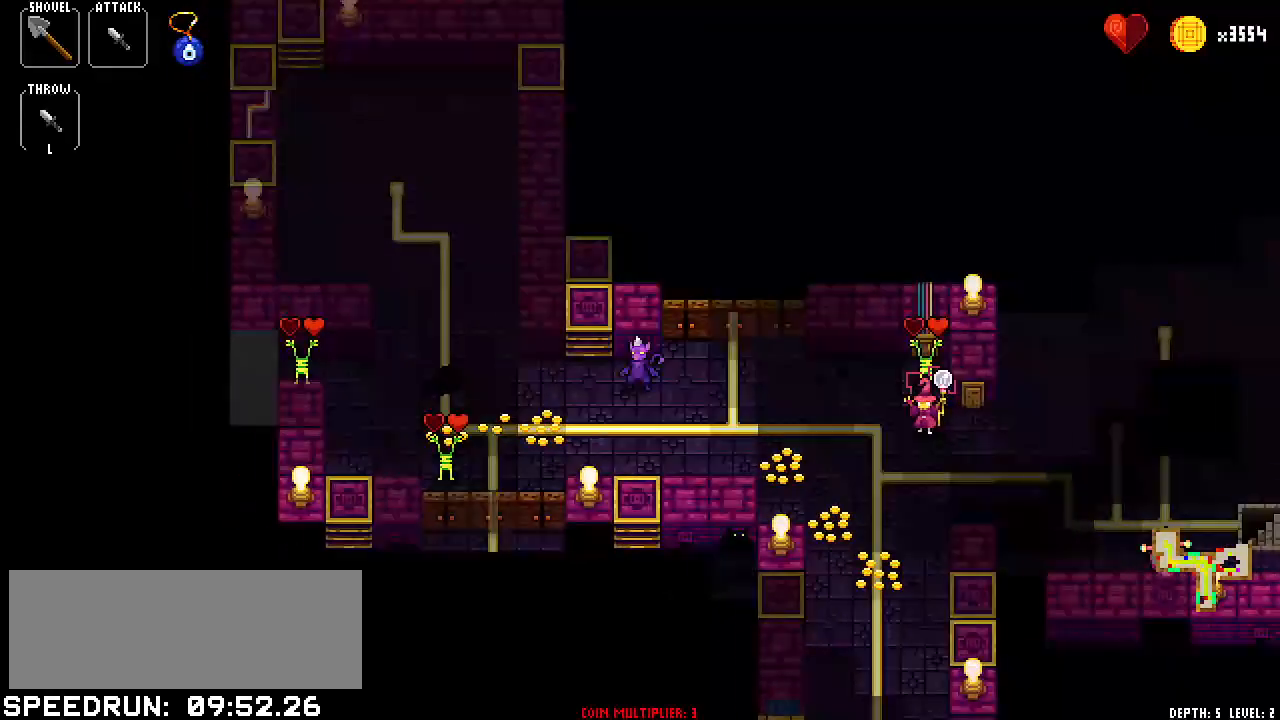
{"keys": ["right"], "events": [[50, "right", "down"], [134, "right", "up"], [284, "left", "down"], [384, "left", "up"], [451, "right", "down"]]}
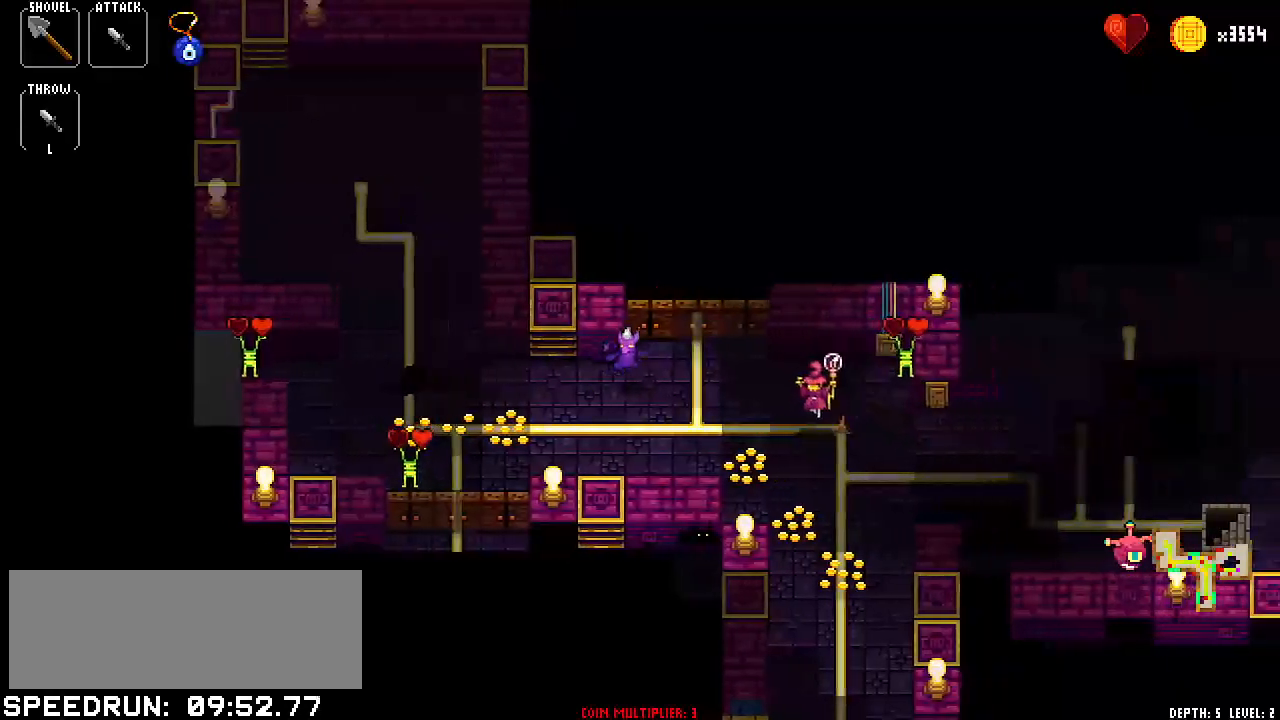
{"keys": ["right"], "events": [[50, "right", "up"], [183, "left", "down"], [350, "left", "up"], [384, "right", "down"]]}
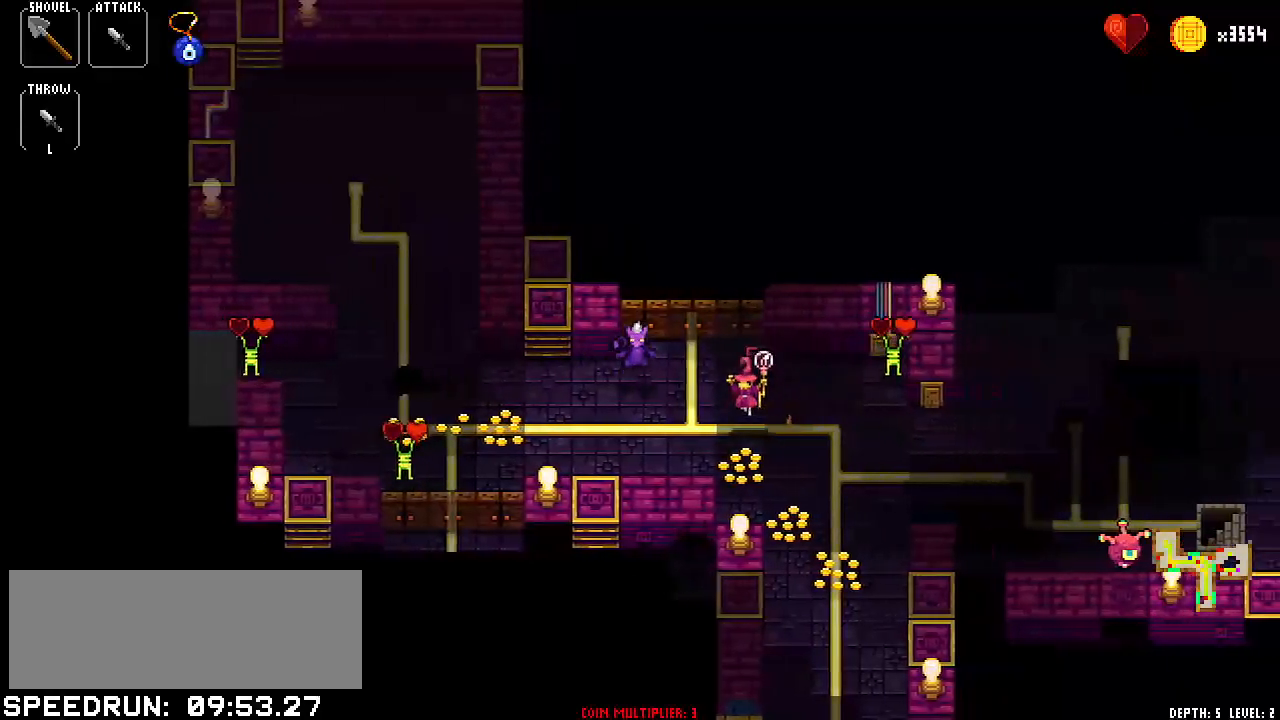
{"keys": [], "events": [[17, "right", "up"], [117, "left", "down"], [251, "left", "up"], [301, "right", "down"], [384, "right", "up"]]}
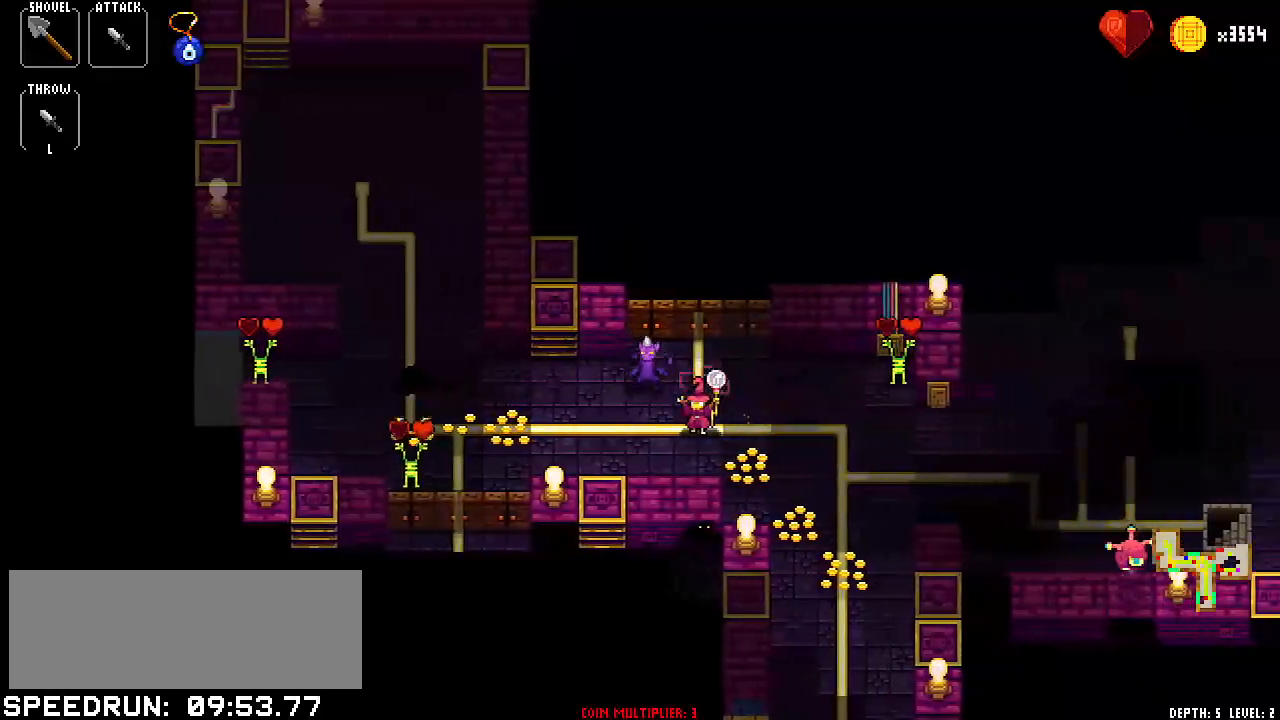
{"keys": [], "events": [[33, "left", "down"], [217, "left", "up"], [217, "right", "down"], [317, "right", "up"], [450, "down", "down"], [500, "down", "up"]]}
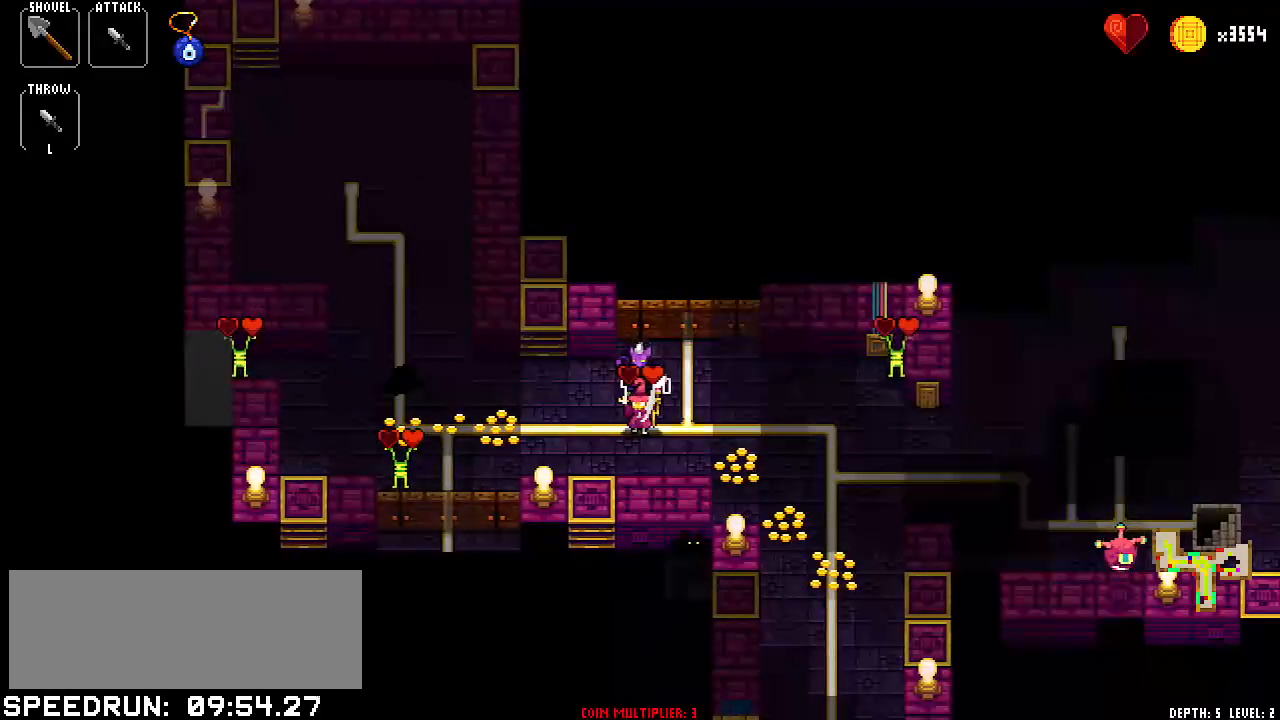
{"keys": ["right"], "events": [[134, "down", "down"], [334, "down", "up"], [384, "right", "down"]]}
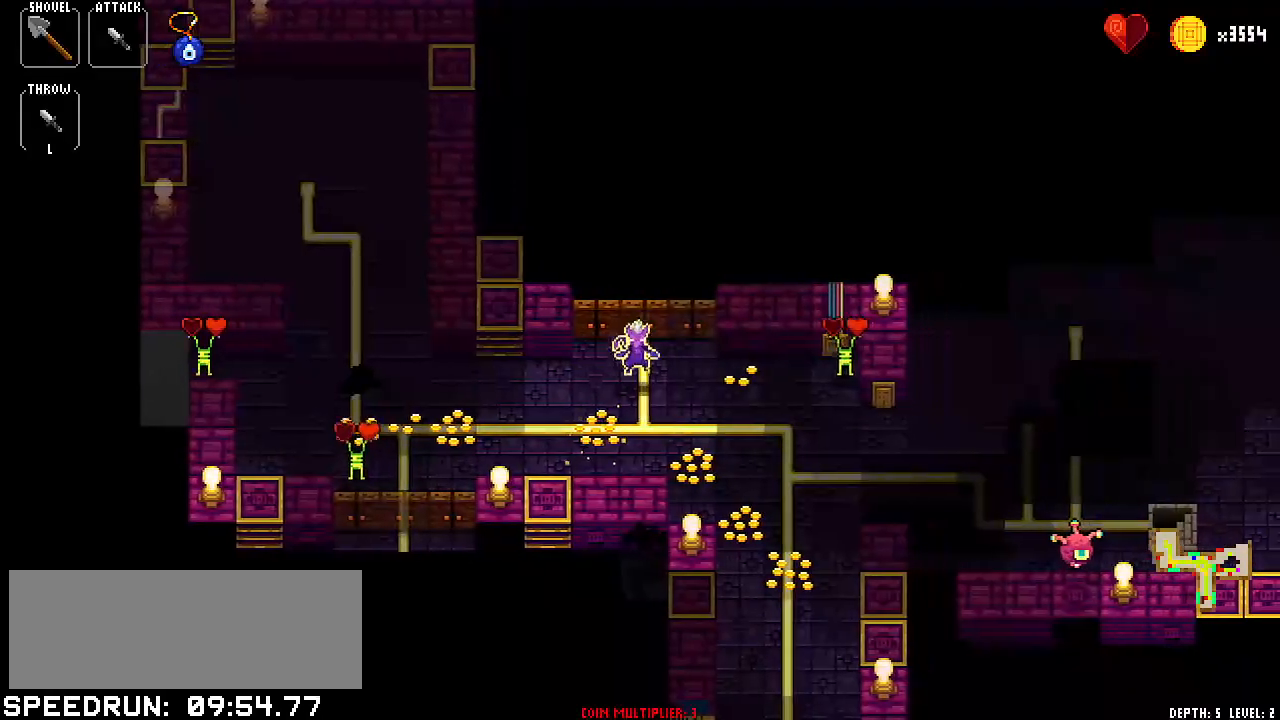
{"keys": [], "events": [[17, "right", "up"], [67, "down", "down"], [200, "down", "up"], [300, "right", "down"], [384, "right", "up"]]}
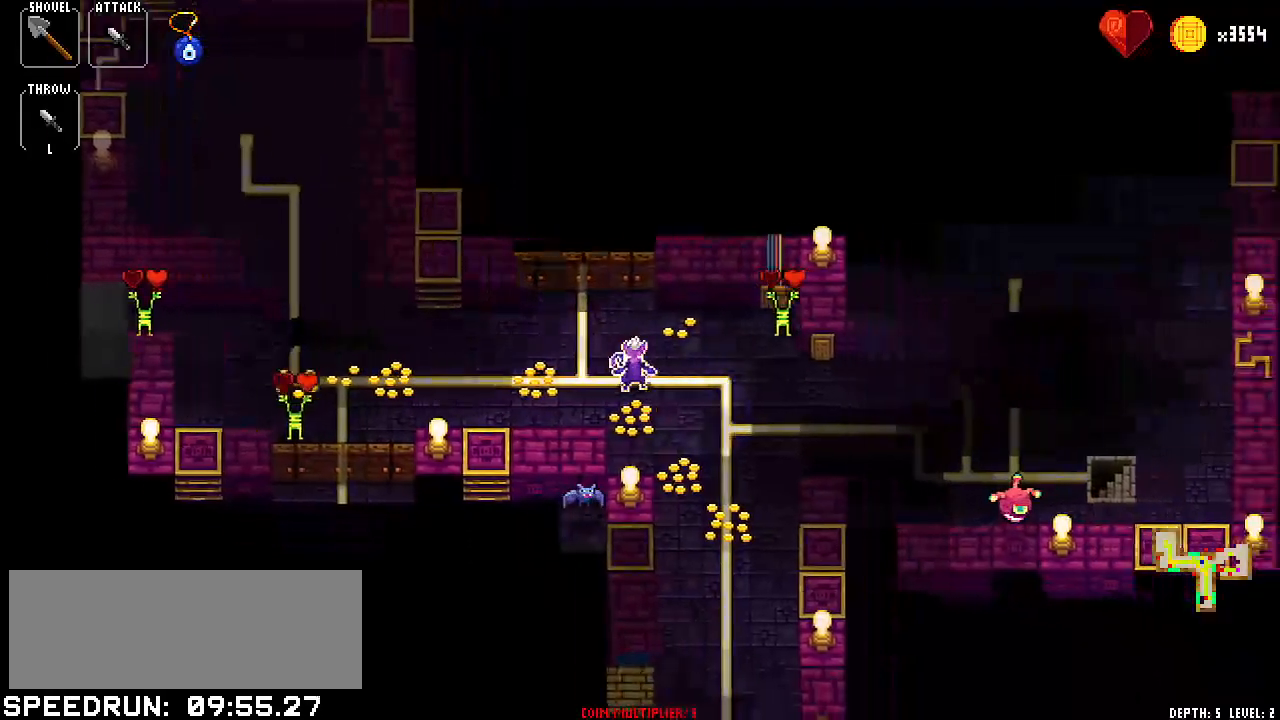
{"keys": ["down"], "events": [[34, "right", "down"], [84, "right", "up"], [267, "right", "down"], [351, "right", "up"], [451, "down", "down"]]}
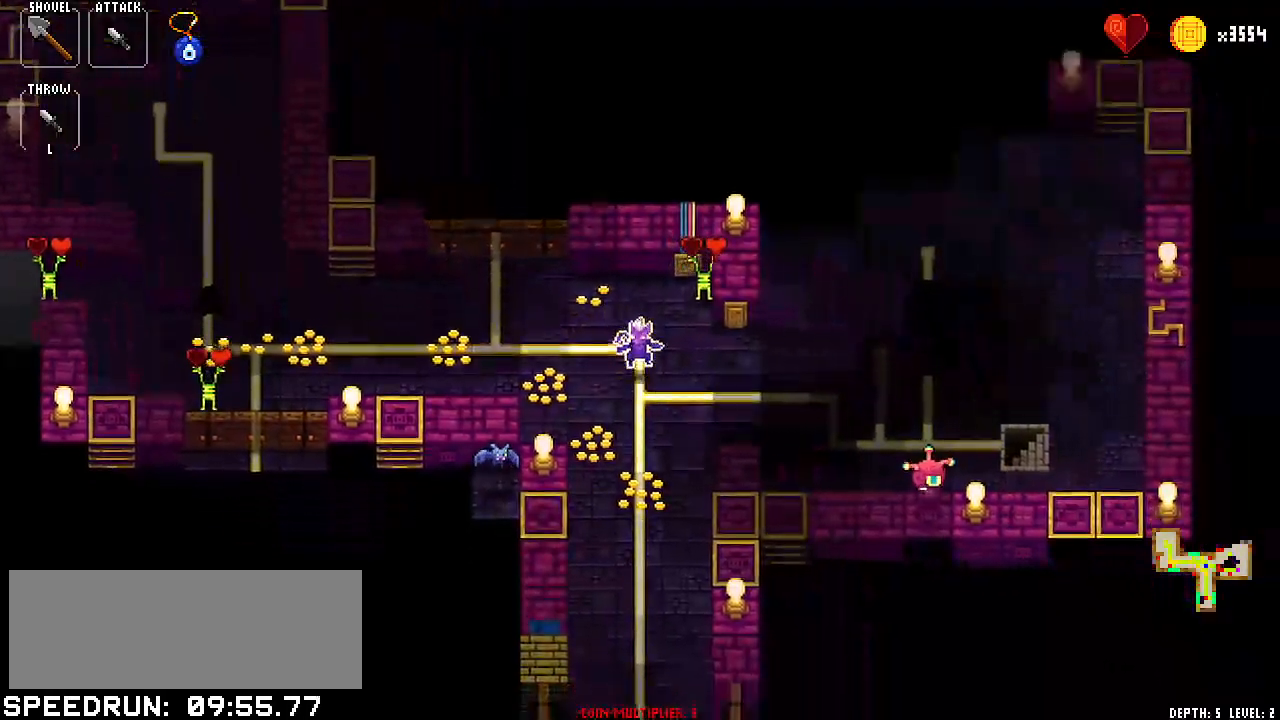
{"keys": [], "events": [[100, "down", "up"], [133, "right", "down"], [284, "right", "up"], [384, "right", "down"], [467, "right", "up"]]}
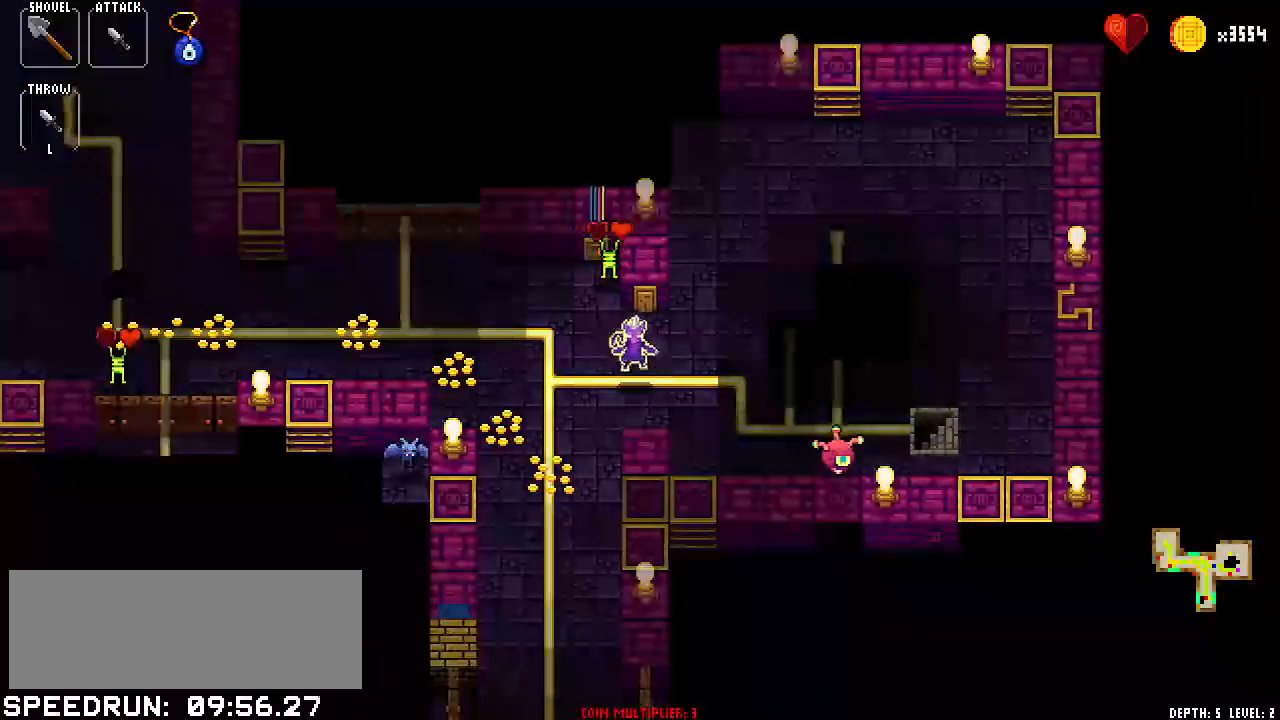
{"keys": [], "events": [[117, "right", "down"], [201, "right", "up"], [351, "down", "down"], [484, "down", "up"]]}
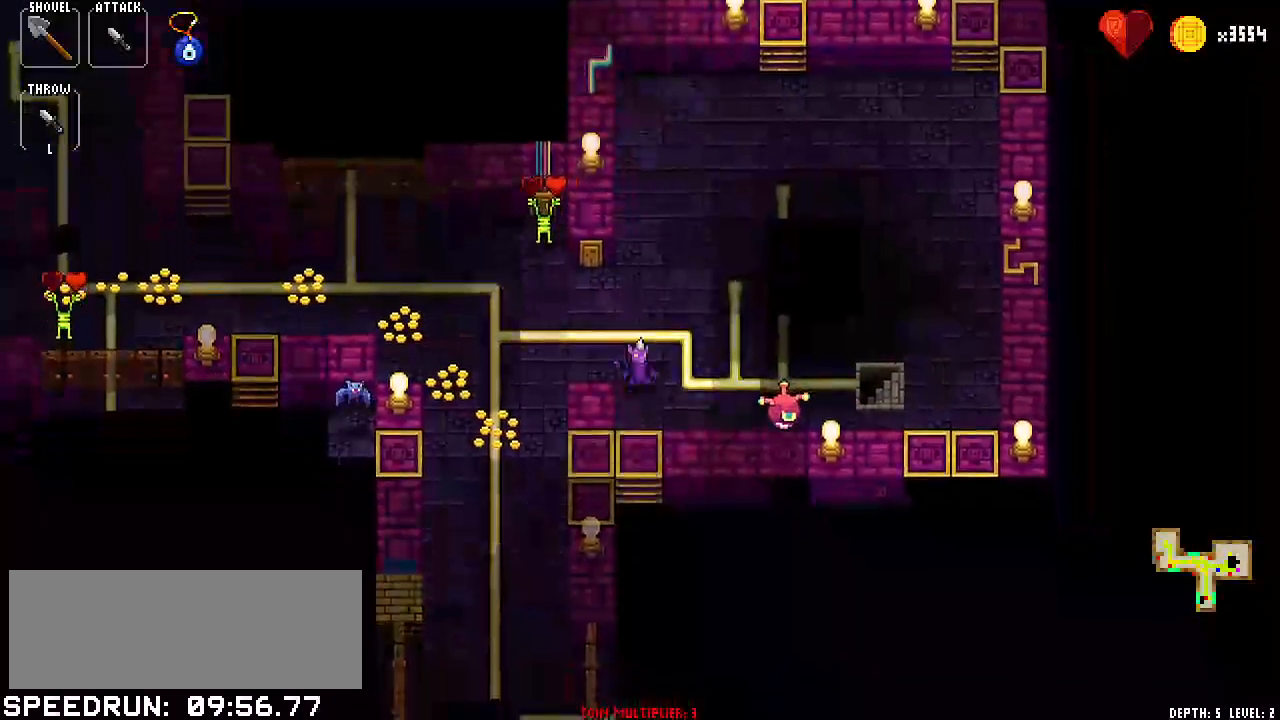
{"keys": ["right"], "events": [[33, "right", "down"], [117, "right", "up"], [267, "right", "down"], [317, "right", "up"], [450, "right", "down"]]}
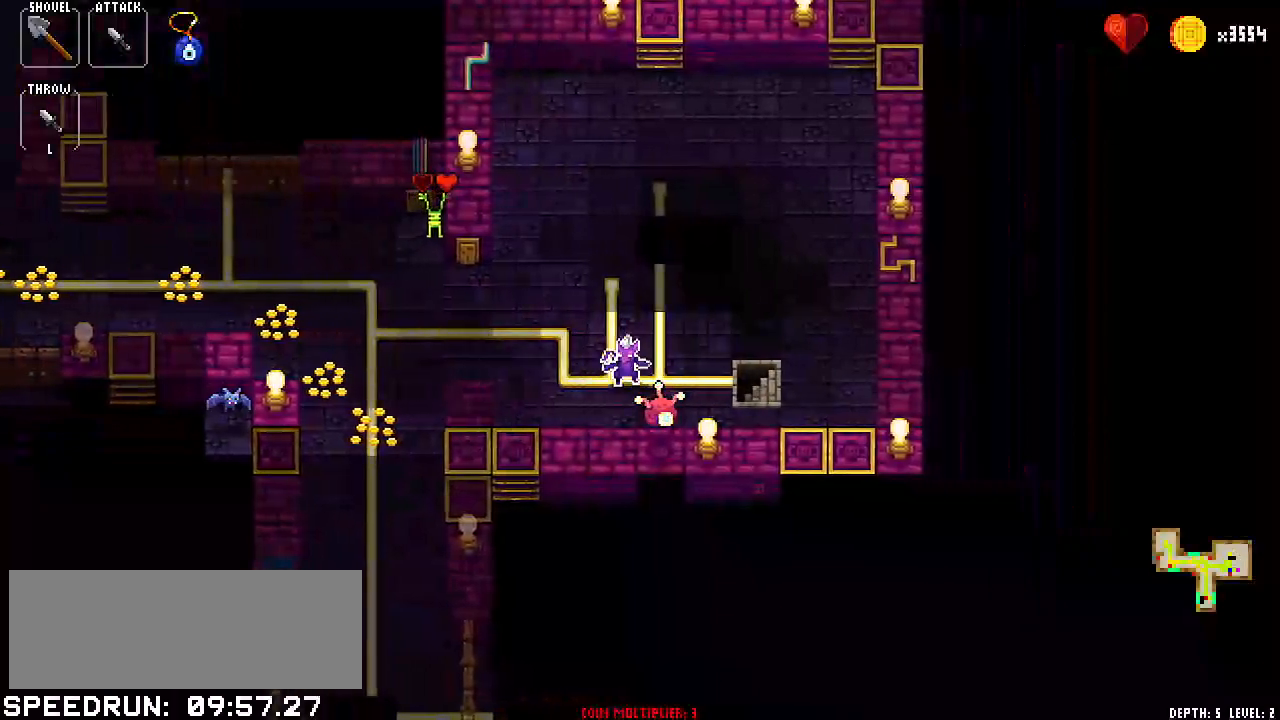
{"keys": [], "events": [[50, "right", "up"], [201, "right", "down"], [251, "right", "up"], [367, "right", "down"], [468, "right", "up"]]}
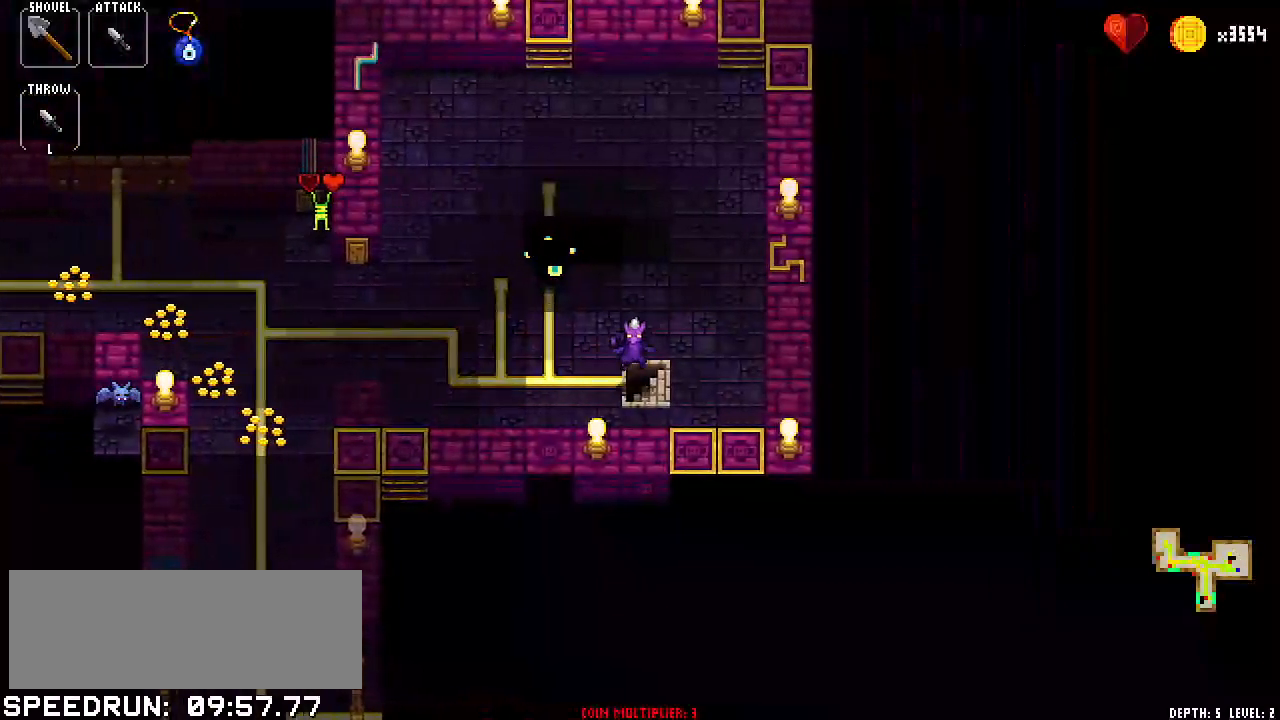
{"keys": [], "events": []}